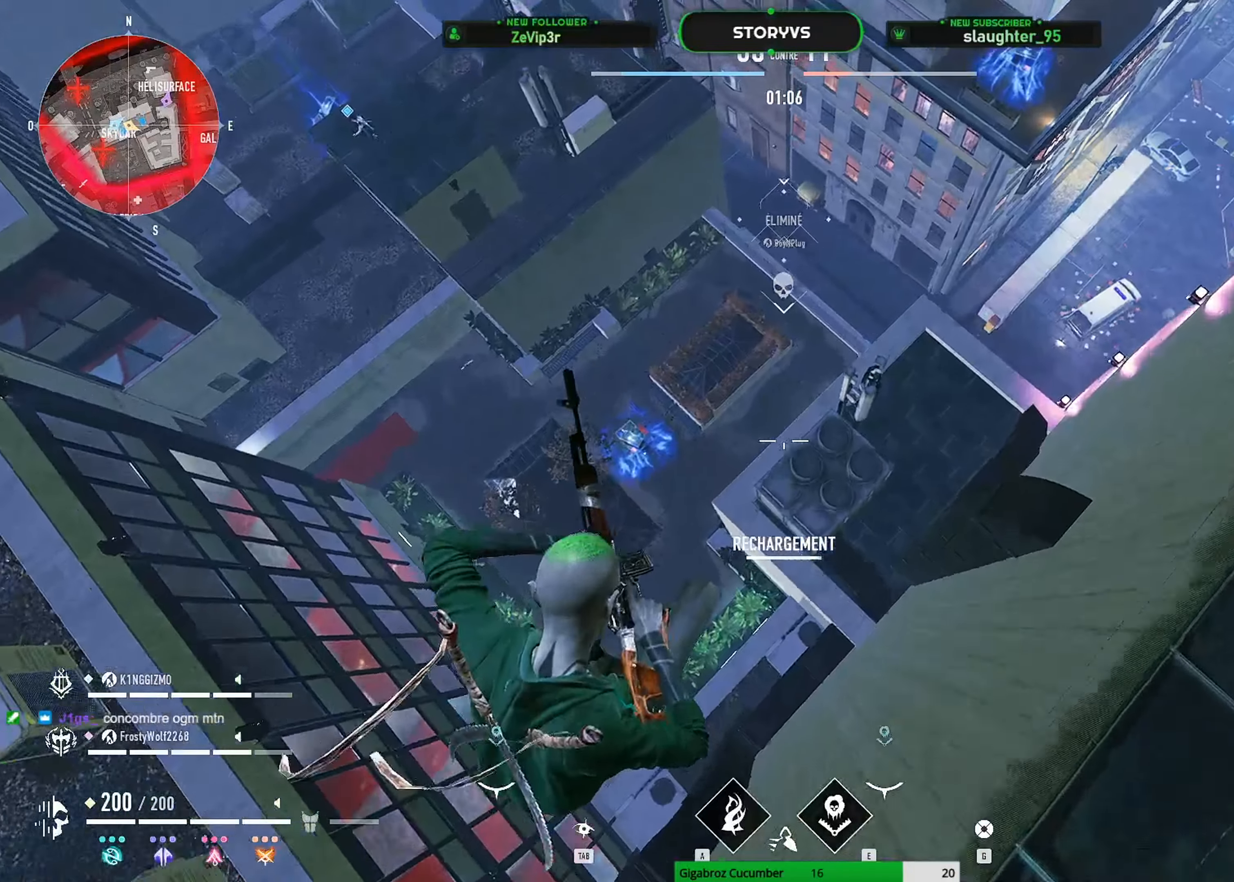
Gameplay with keyboard and mouse; each line is a JSON object with the keys and mouse buttons held at the frame after it. "events" lists presses ("down") and releases ("up") of "1", "2", "3", "4", "5", "a", "alt", "c", "caps_lock", "ctrl", "d", "e", "f", "g", "q", "r", "s", "shift", "space", "t", "tab", "v", "w", "x", "z", "mouse_left", "mouse_wheel" and "mouse_right" between this image and that frame as [ms after this image, input, new state], when the widget could be followed in between. "mouse_left", "mouse_wheel", "mouse_right" = the "left", "wheel", "right" buttons of the "mouse" list. No other keys are recorded. "wheel" means that the mouse wheel is clicked or scrolled. "mouse_move" is the direction in which the mouse moves at that frame (one of eight, or "still"), when it could be read.
{"keys": ["e", "shift", "z"], "mouse": [], "mouse_move": "up", "events": [[17, "d", "down"], [150, "z", "up"], [350, "d", "up"], [350, "z", "down"], [434, "e", "down"]]}
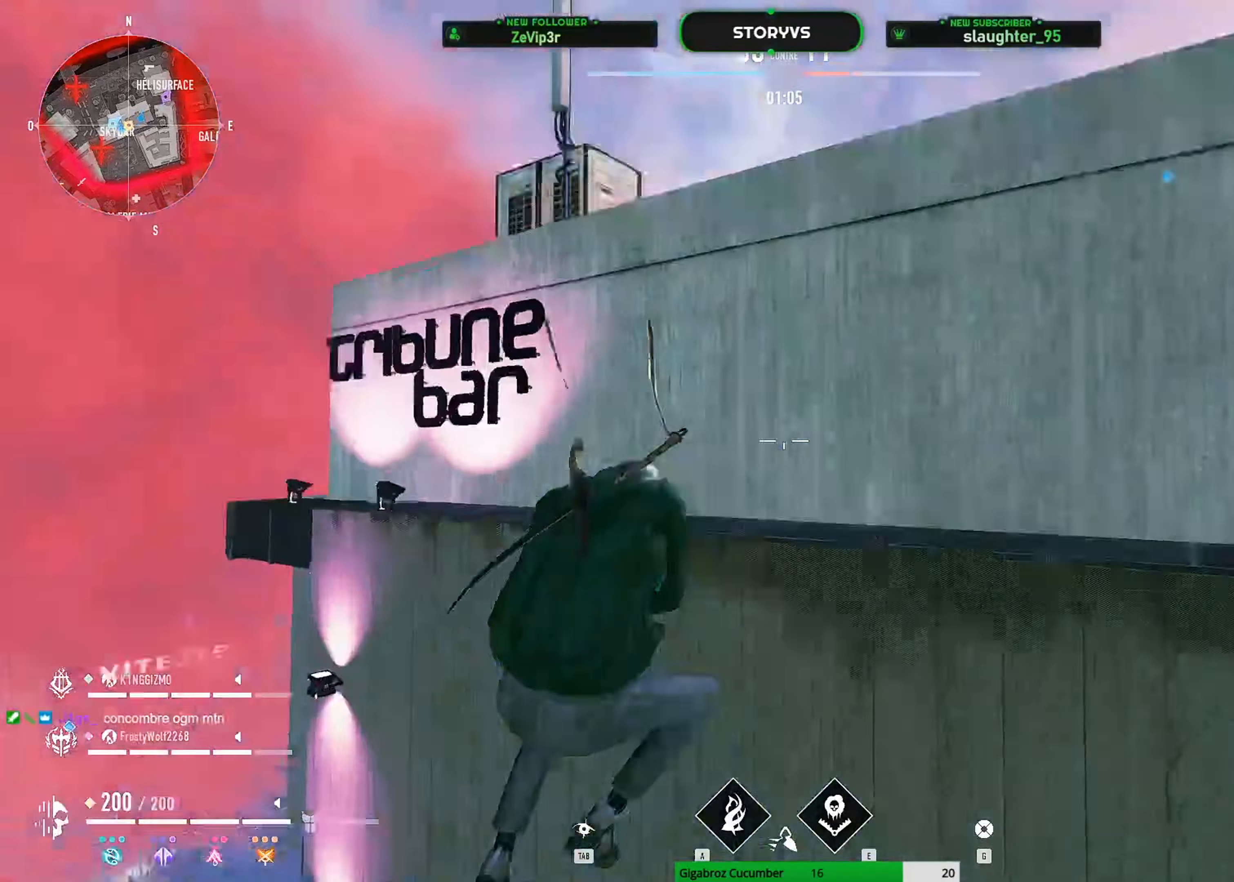
{"keys": ["q", "shift", "z"], "mouse": [], "mouse_move": "down-left", "events": [[34, "e", "up"], [34, "z", "up"], [134, "q", "down"], [317, "z", "down"]]}
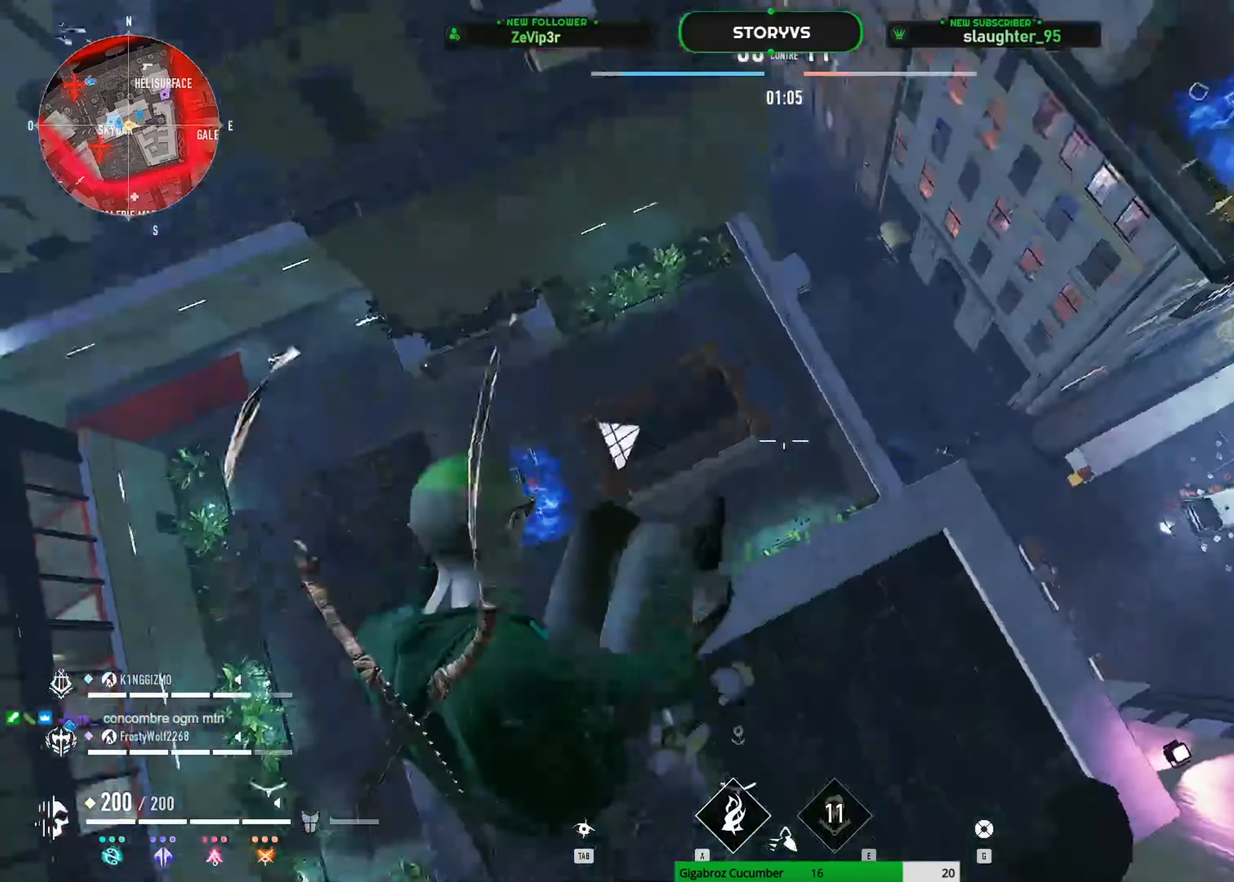
{"keys": ["d", "shift", "space", "z"], "mouse": [], "mouse_move": "up-right", "events": [[100, "q", "up"], [367, "d", "down"], [467, "space", "down"]]}
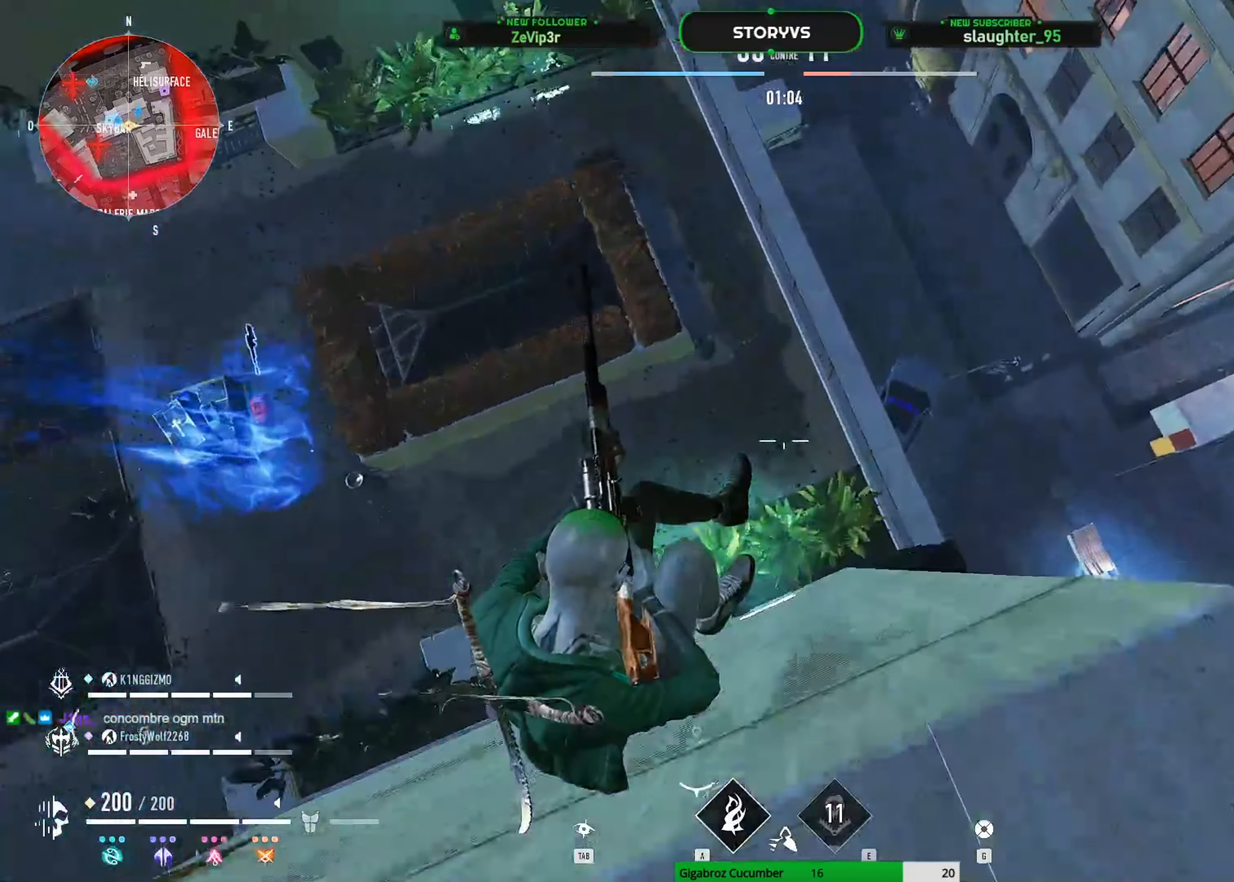
{"keys": ["d", "shift", "space", "z"], "mouse": ["left"], "mouse_move": "up", "events": [[184, "space", "up"], [367, "mouse_left", "down"], [467, "space", "down"]]}
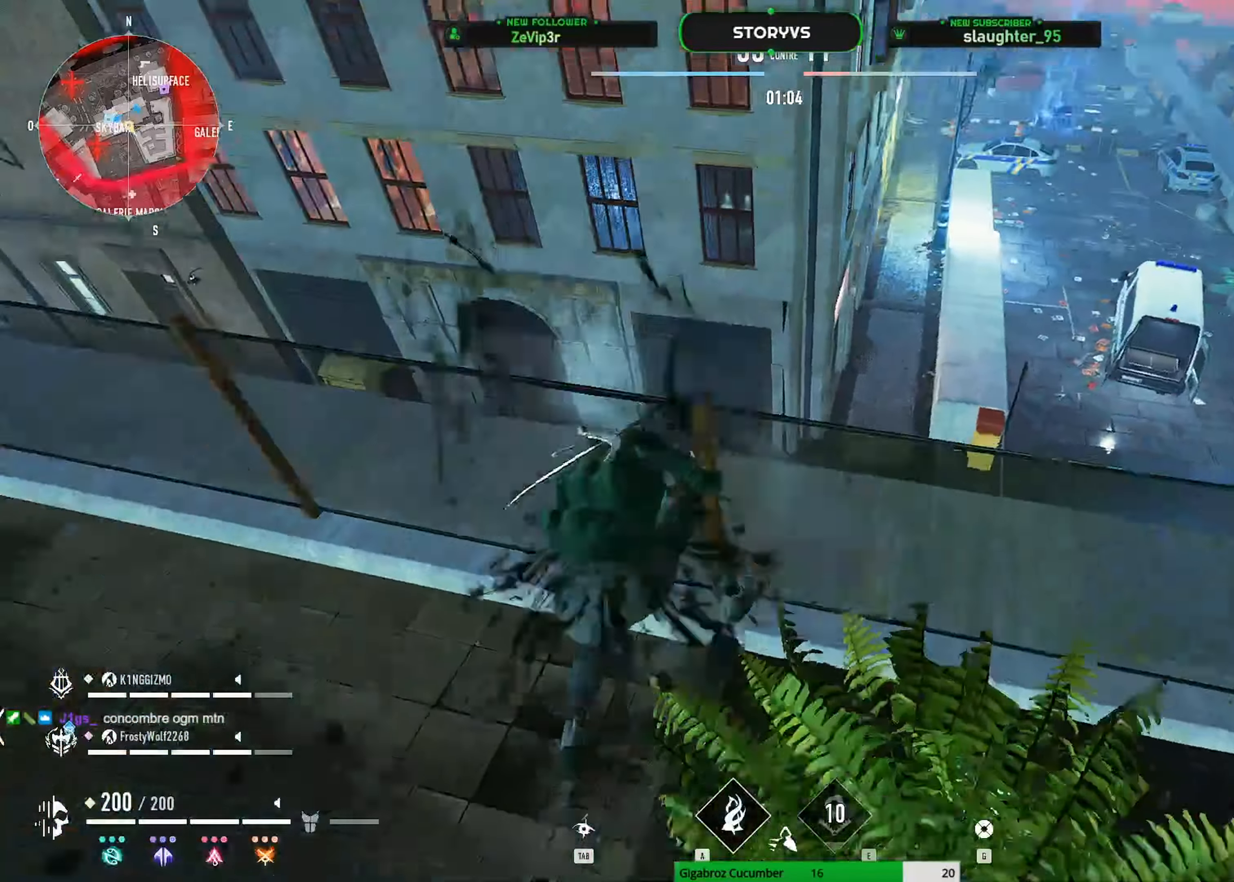
{"keys": ["z"], "mouse": [], "mouse_move": "up-left", "events": [[17, "mouse_left", "up"], [117, "space", "up"], [200, "space", "down"], [250, "d", "up"], [350, "space", "up"], [434, "shift", "up"]]}
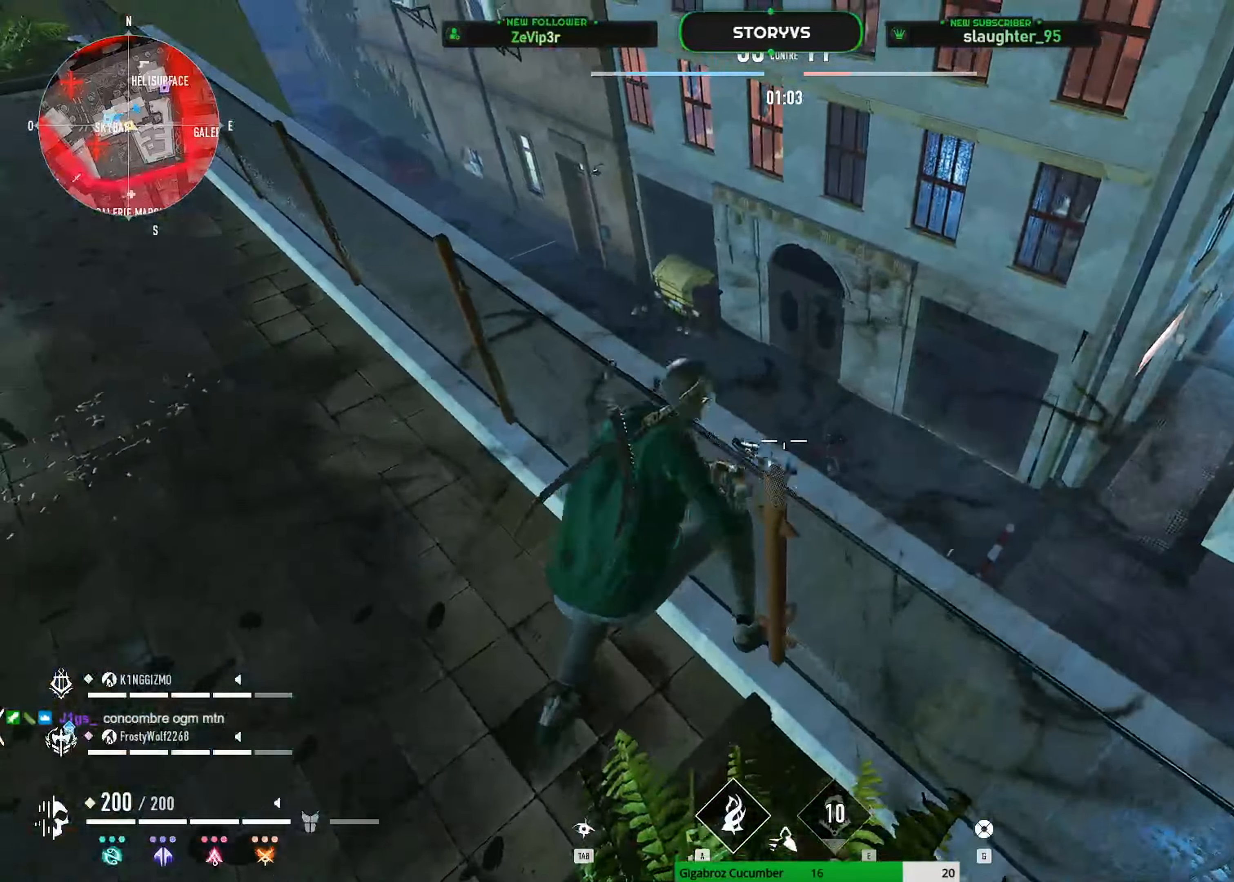
{"keys": ["d", "z"], "mouse": ["right"], "mouse_move": "left", "events": [[84, "space", "down"], [217, "mouse_right", "down"], [267, "mouse_left", "down"], [267, "space", "up"], [401, "d", "down"], [451, "mouse_left", "up"]]}
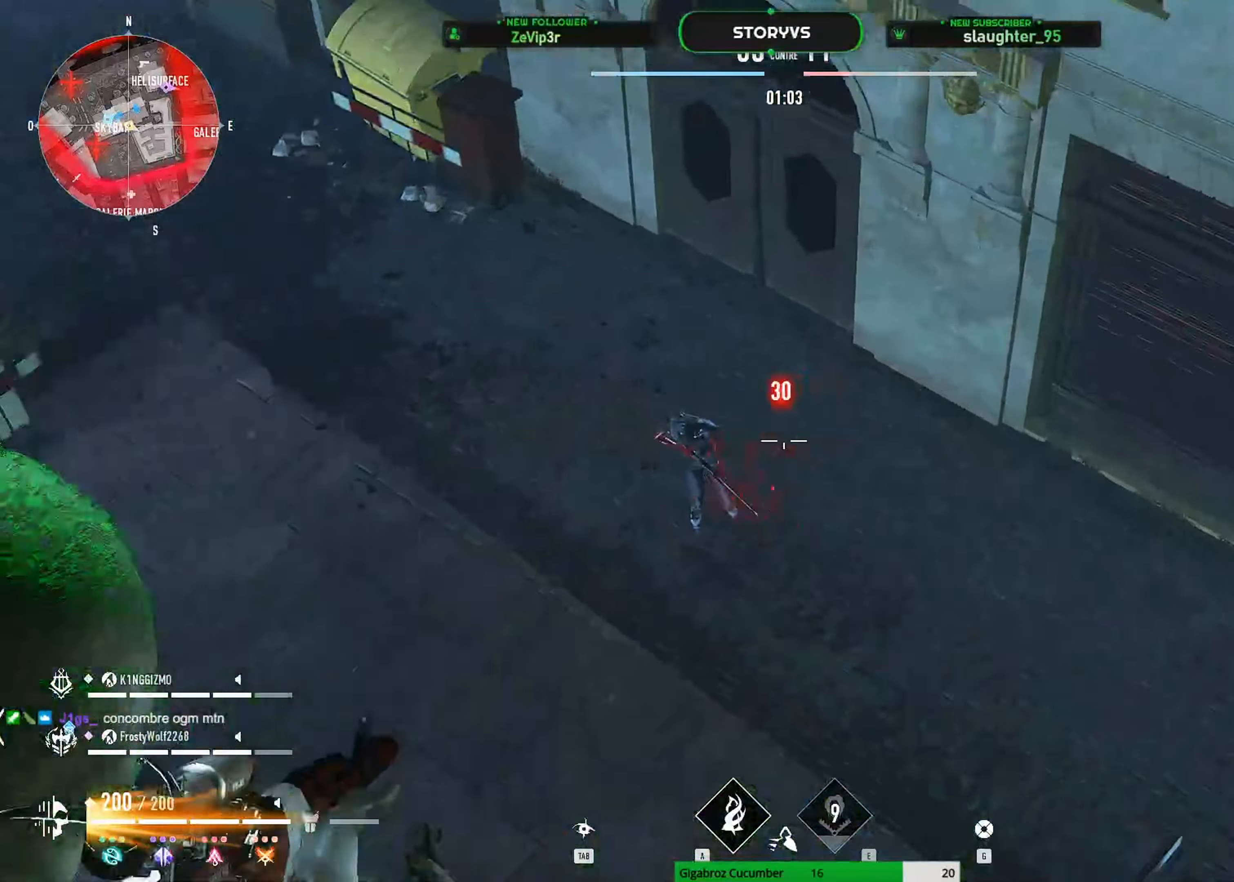
{"keys": ["z"], "mouse": ["right"], "mouse_move": "left", "events": [[50, "d", "up"], [100, "mouse_left", "down"], [233, "mouse_left", "up"], [333, "mouse_left", "down"], [467, "mouse_left", "up"]]}
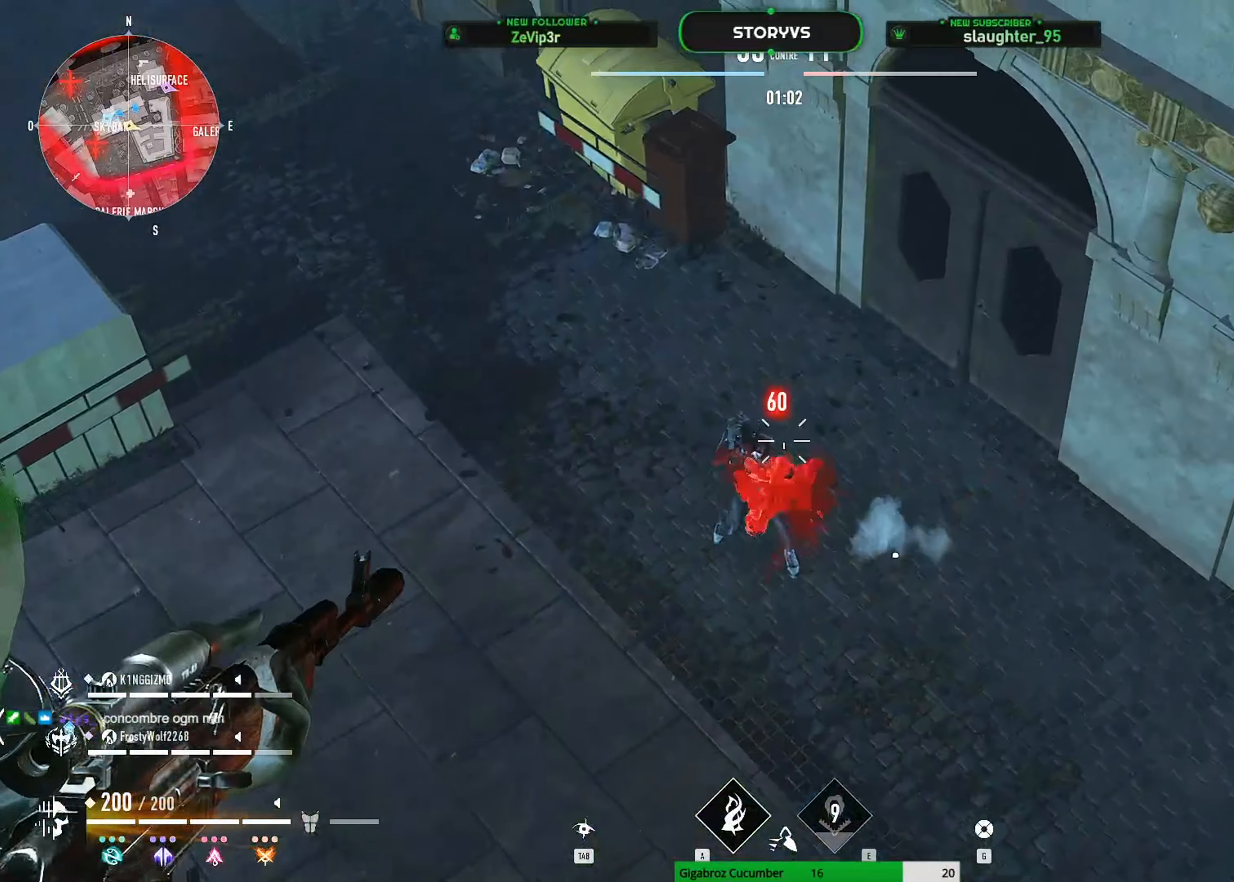
{"keys": ["z"], "mouse": ["right"], "mouse_move": "left", "events": [[67, "mouse_left", "down"], [200, "mouse_left", "up"], [350, "mouse_left", "down"], [433, "mouse_left", "up"]]}
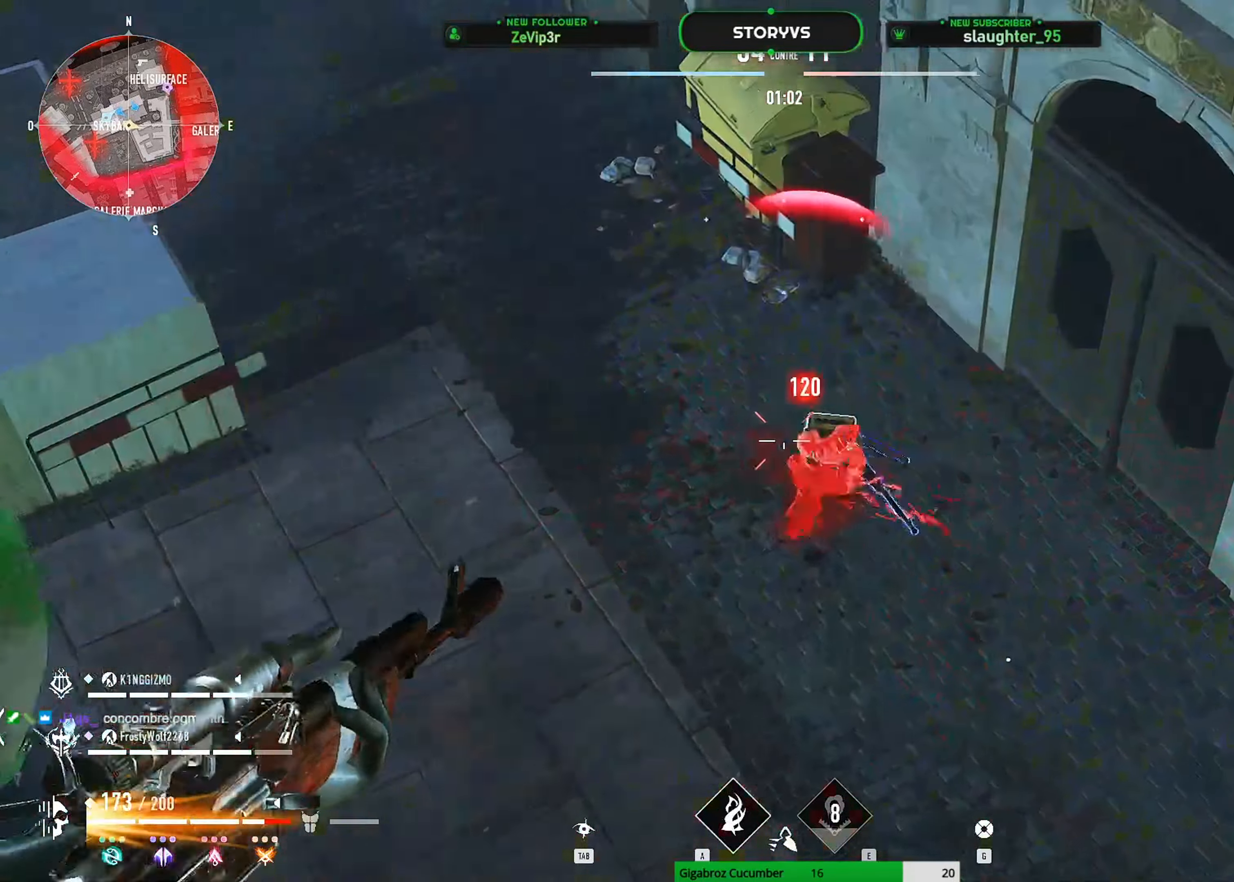
{"keys": ["d", "z"], "mouse": [], "mouse_move": "up", "events": [[84, "mouse_right", "up"], [217, "mouse_wheel", "down"], [317, "mouse_wheel", "up"], [367, "d", "down"]]}
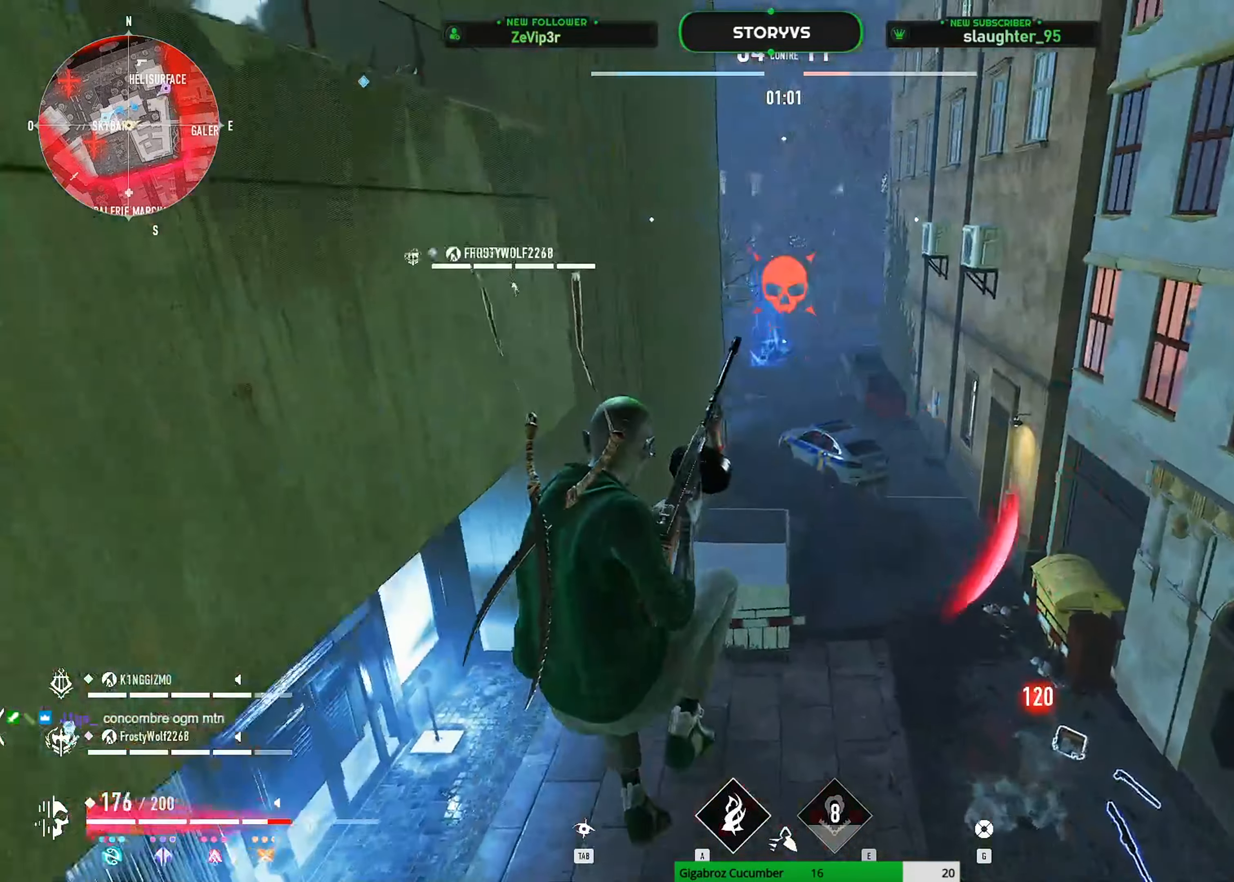
{"keys": ["d", "z"], "mouse": [], "mouse_move": "left", "events": []}
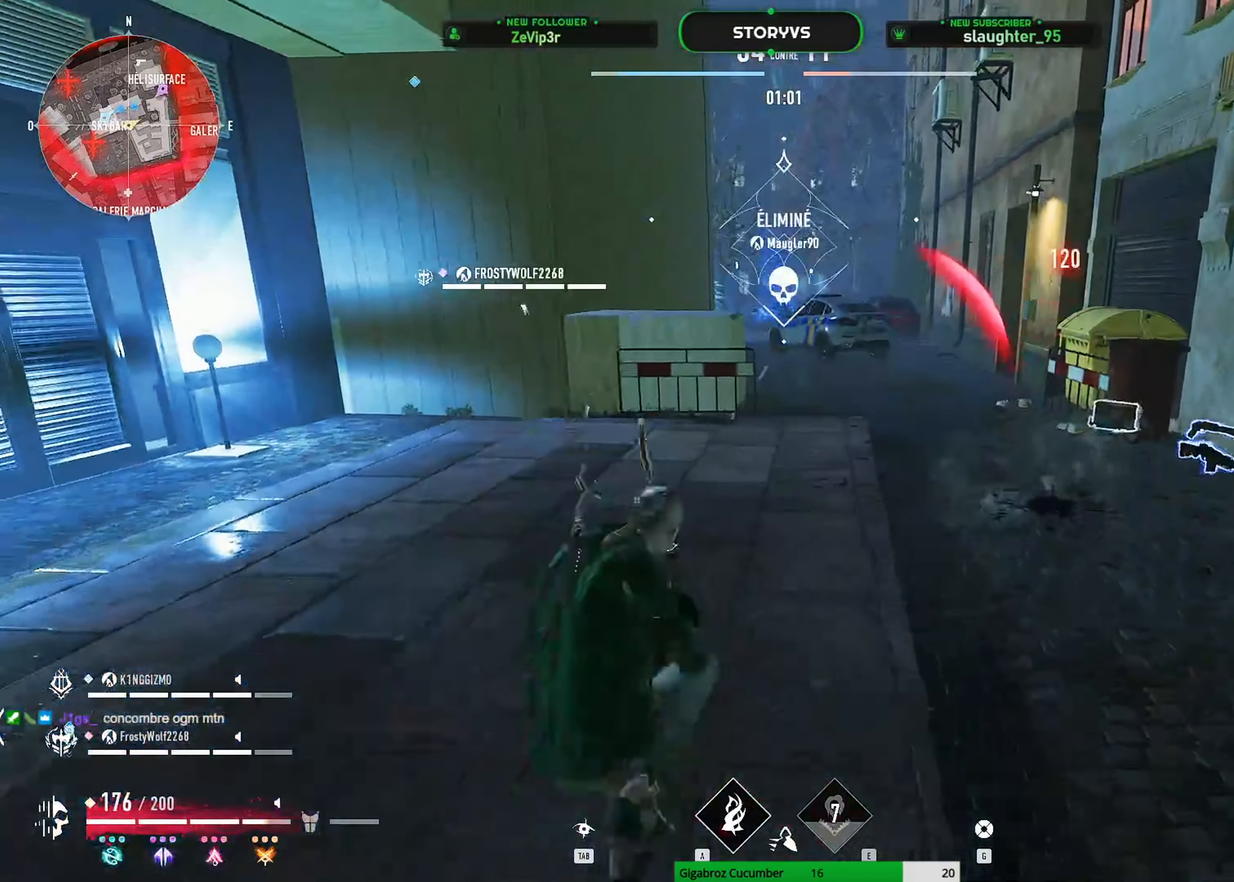
{"keys": ["d", "shift"], "mouse": [], "mouse_move": "left", "events": [[200, "shift", "down"], [350, "z", "up"]]}
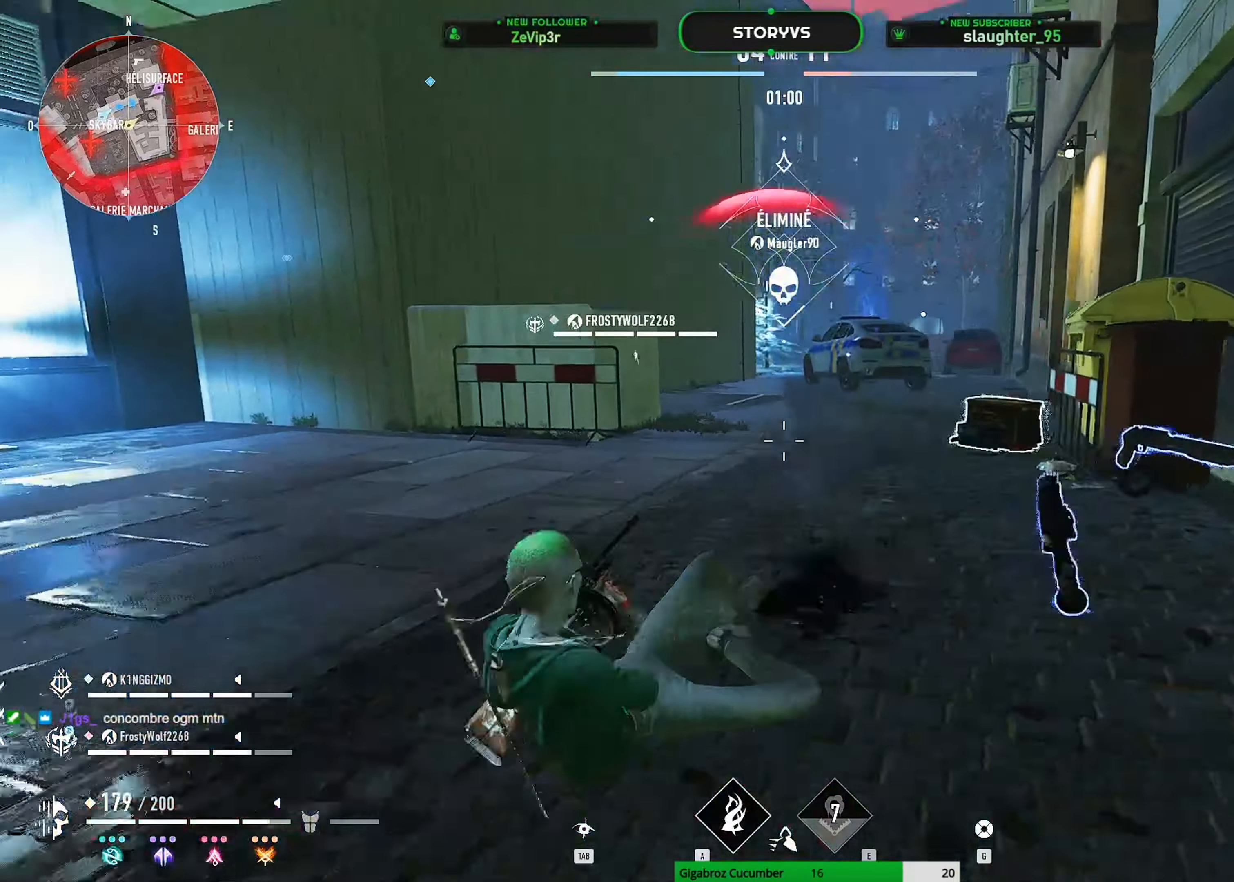
{"keys": ["d", "s", "shift"], "mouse": [], "mouse_move": "still", "events": [[33, "s", "down"], [116, "space", "down"], [267, "space", "up"]]}
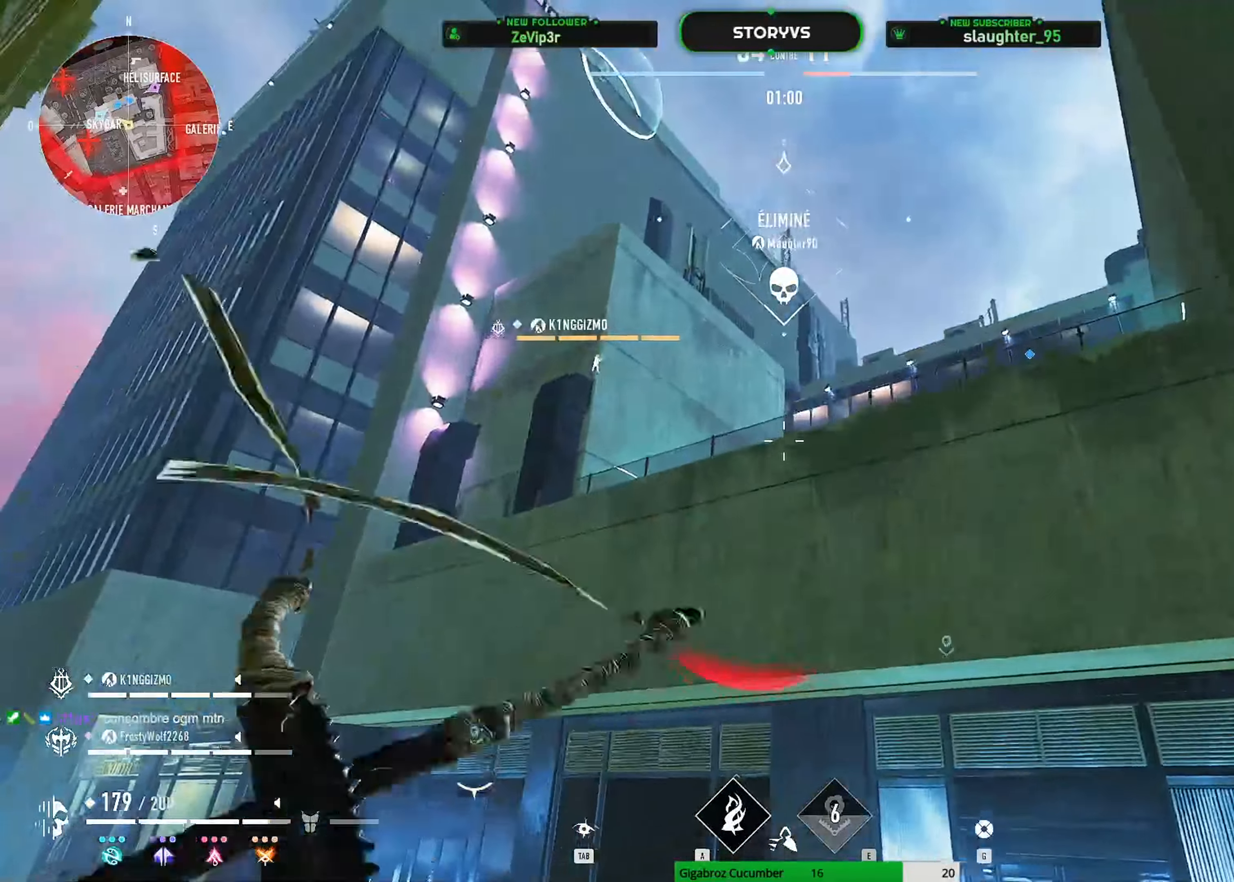
{"keys": ["d", "s", "shift"], "mouse": [], "mouse_move": "still", "events": [[50, "space", "down"], [184, "space", "up"], [234, "space", "down"], [467, "space", "up"]]}
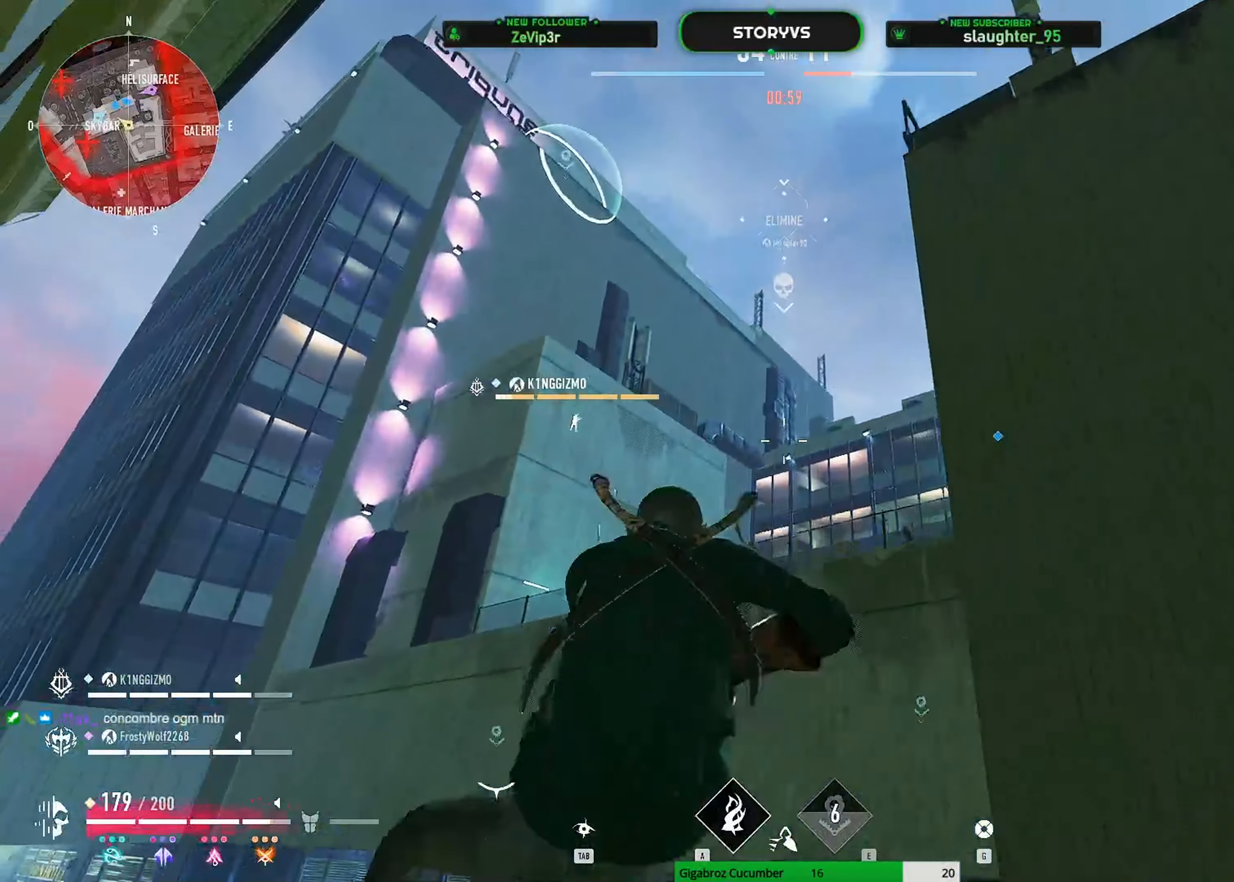
{"keys": ["d", "e", "shift"], "mouse": [], "mouse_move": "right", "events": [[117, "s", "up"], [500, "e", "down"]]}
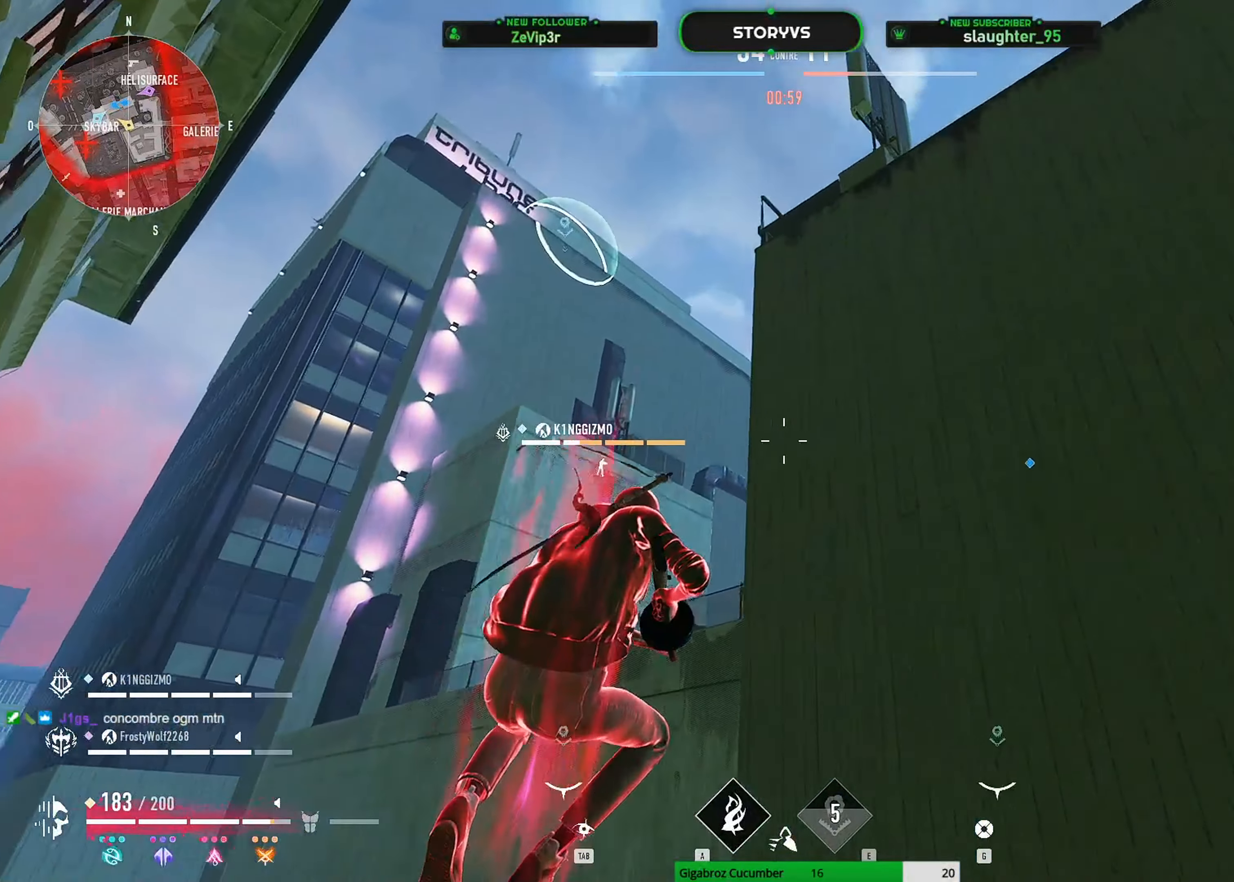
{"keys": ["d", "shift", "z"], "mouse": [], "mouse_move": "right", "events": [[151, "e", "up"], [417, "z", "down"]]}
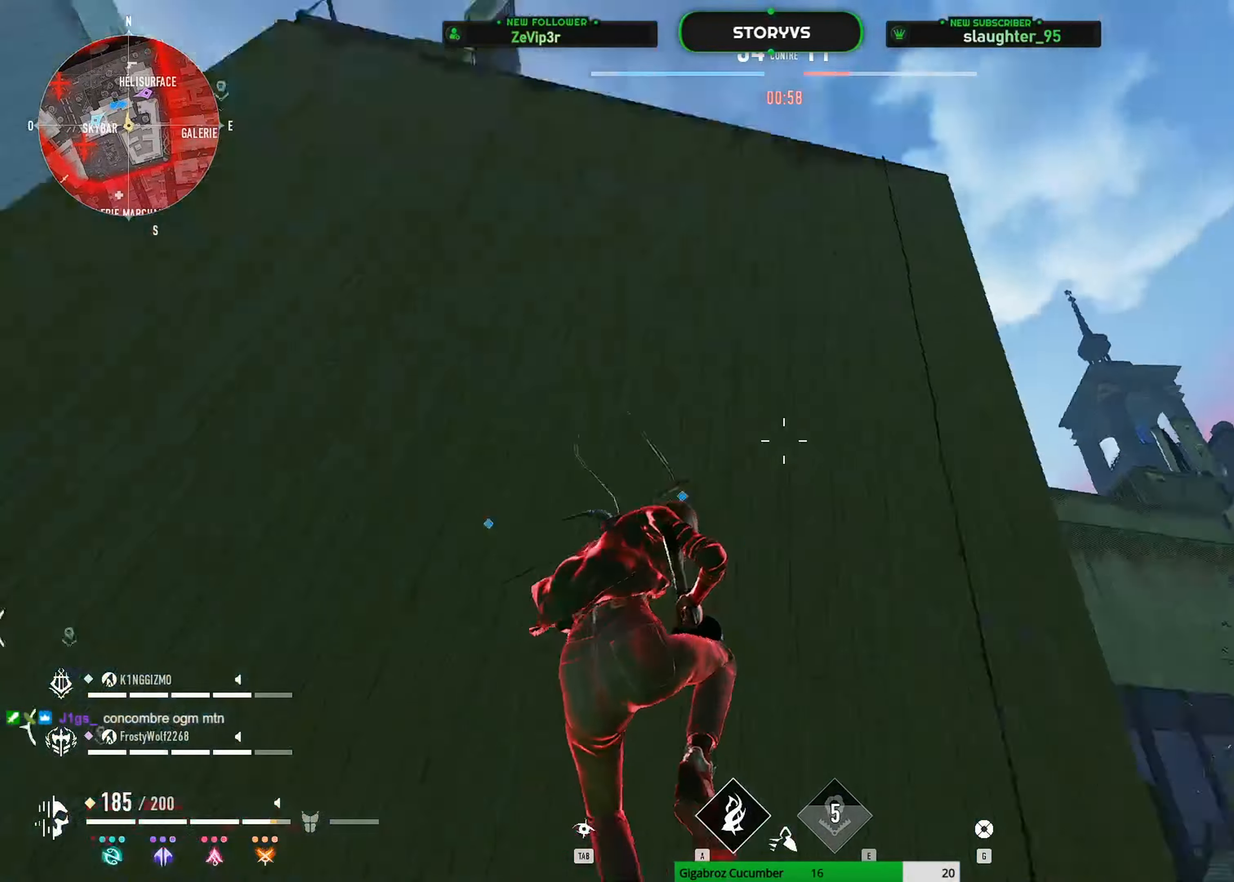
{"keys": ["z"], "mouse": [], "mouse_move": "up", "events": [[167, "d", "up"], [200, "z", "up"], [300, "z", "down"], [434, "shift", "up"]]}
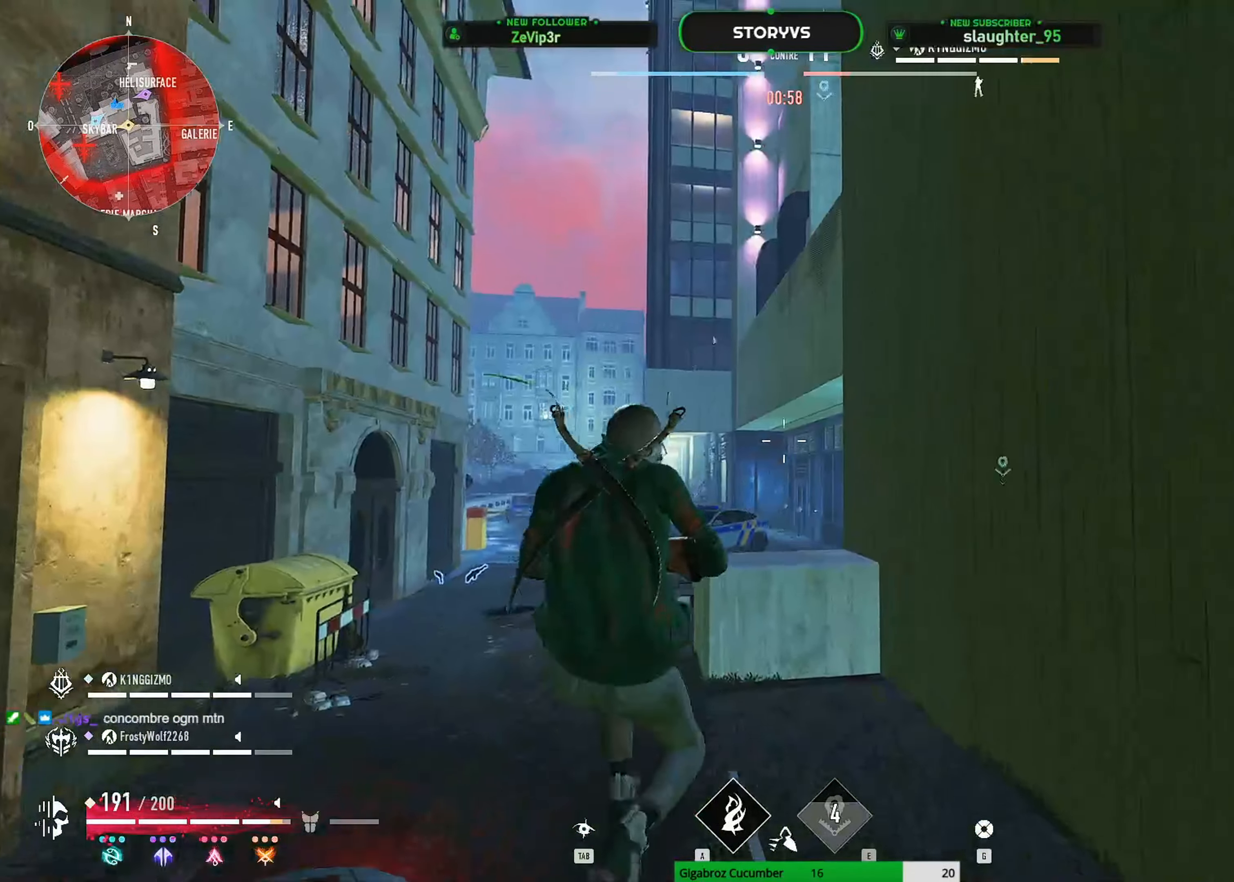
{"keys": ["d", "z"], "mouse": [], "mouse_move": "still", "events": [[167, "d", "down"]]}
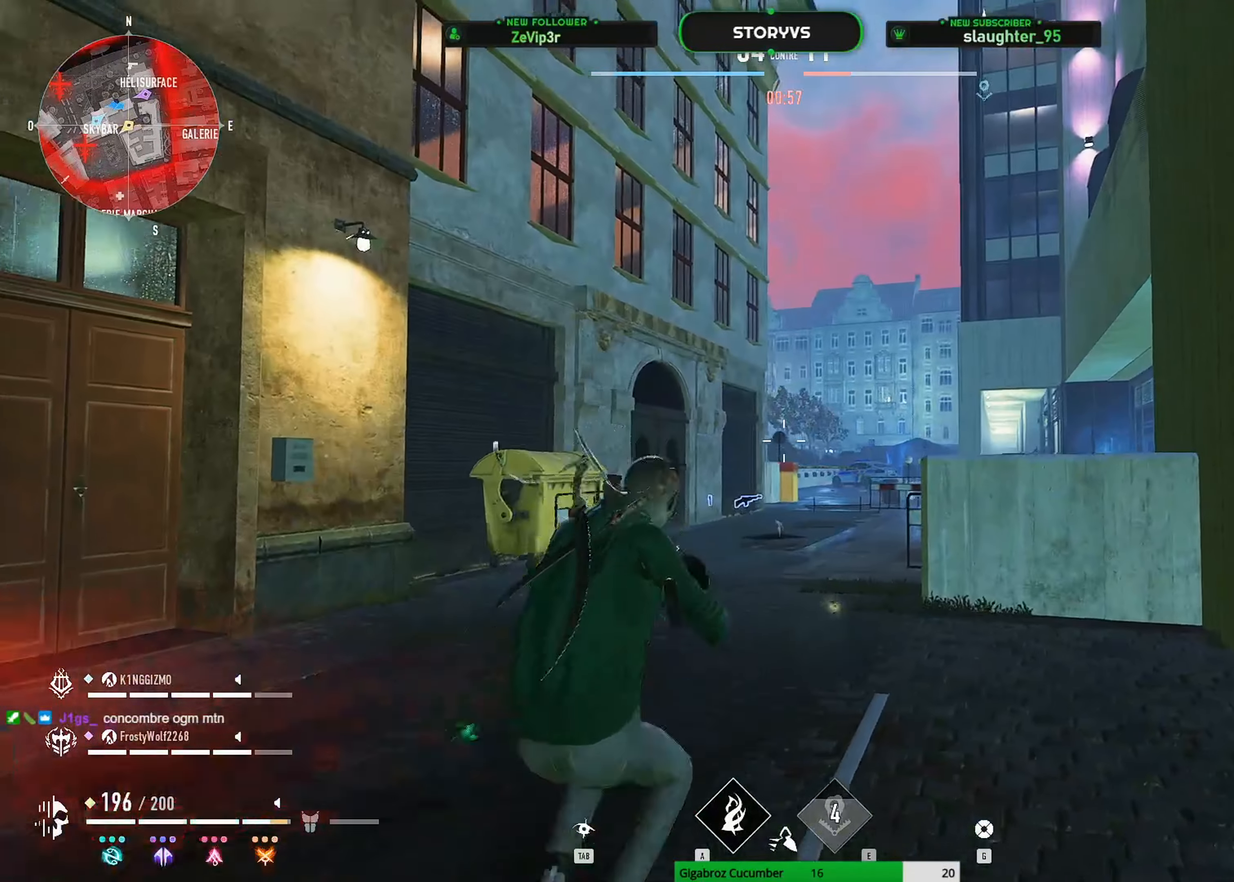
{"keys": ["d", "shift"], "mouse": [], "mouse_move": "up-left", "events": [[184, "shift", "down"], [184, "z", "up"], [284, "s", "down"], [334, "space", "down"], [467, "s", "up"], [467, "space", "up"]]}
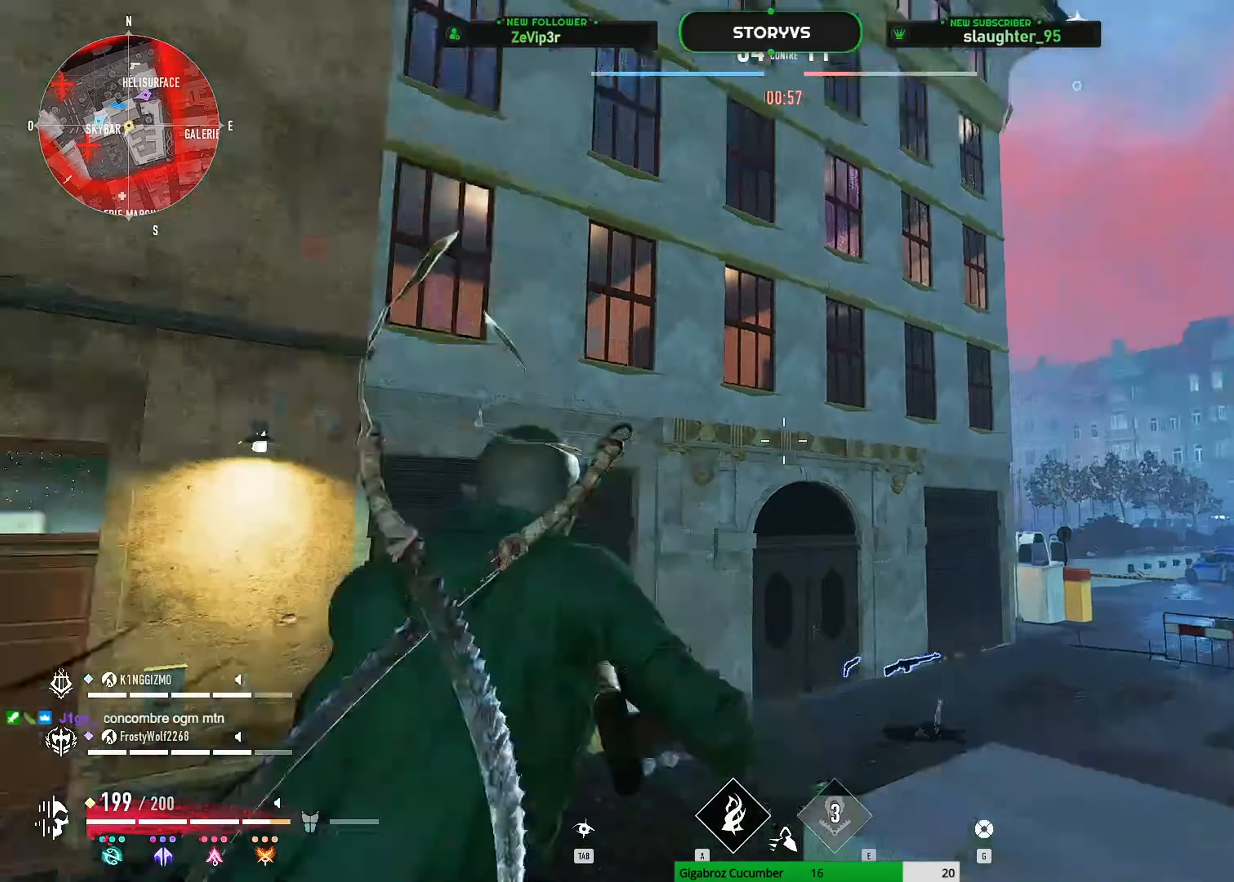
{"keys": ["shift", "z"], "mouse": [], "mouse_move": "up", "events": [[66, "d", "up"], [66, "z", "down"], [116, "space", "down"], [250, "space", "up"], [300, "space", "down"], [433, "space", "up"]]}
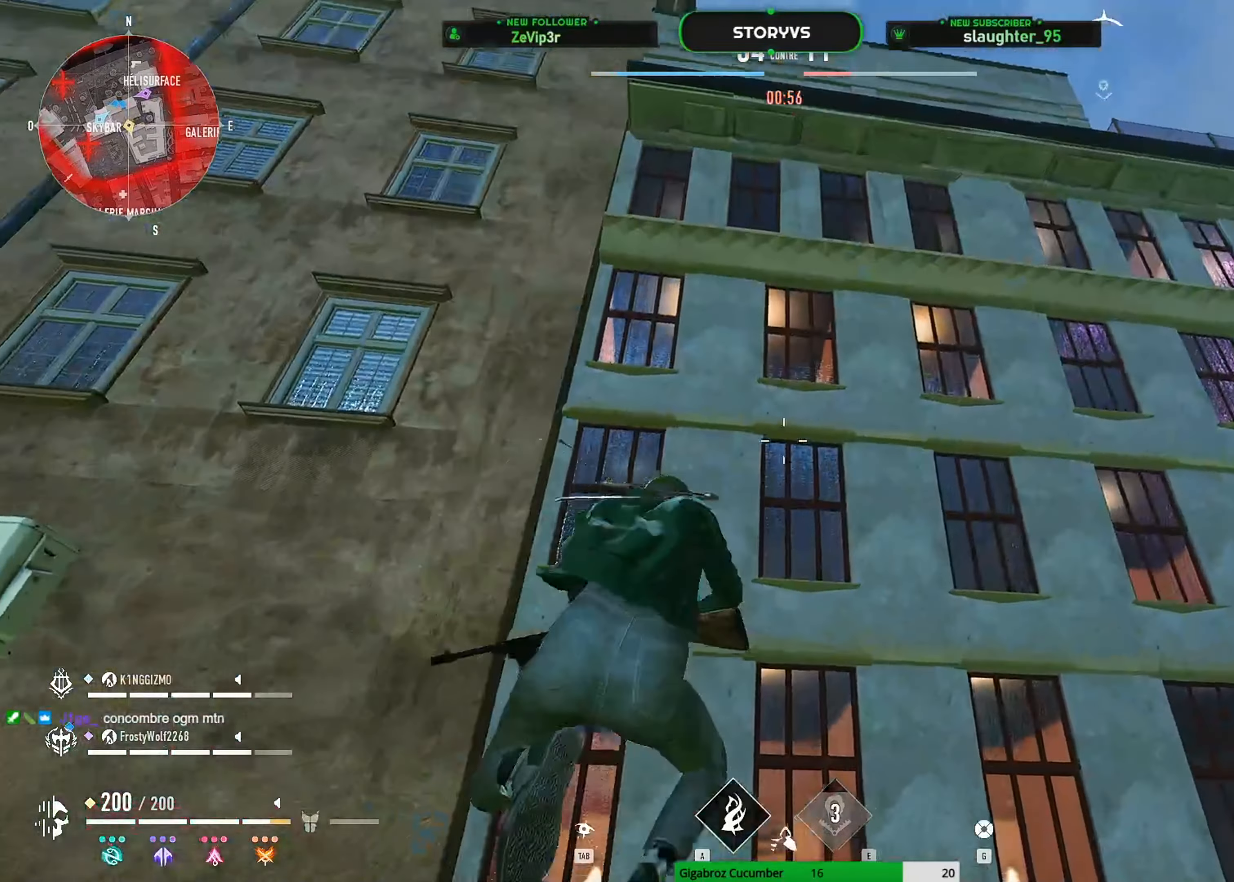
{"keys": ["space", "z"], "mouse": [], "mouse_move": "still", "events": [[317, "shift", "up"], [317, "space", "down"]]}
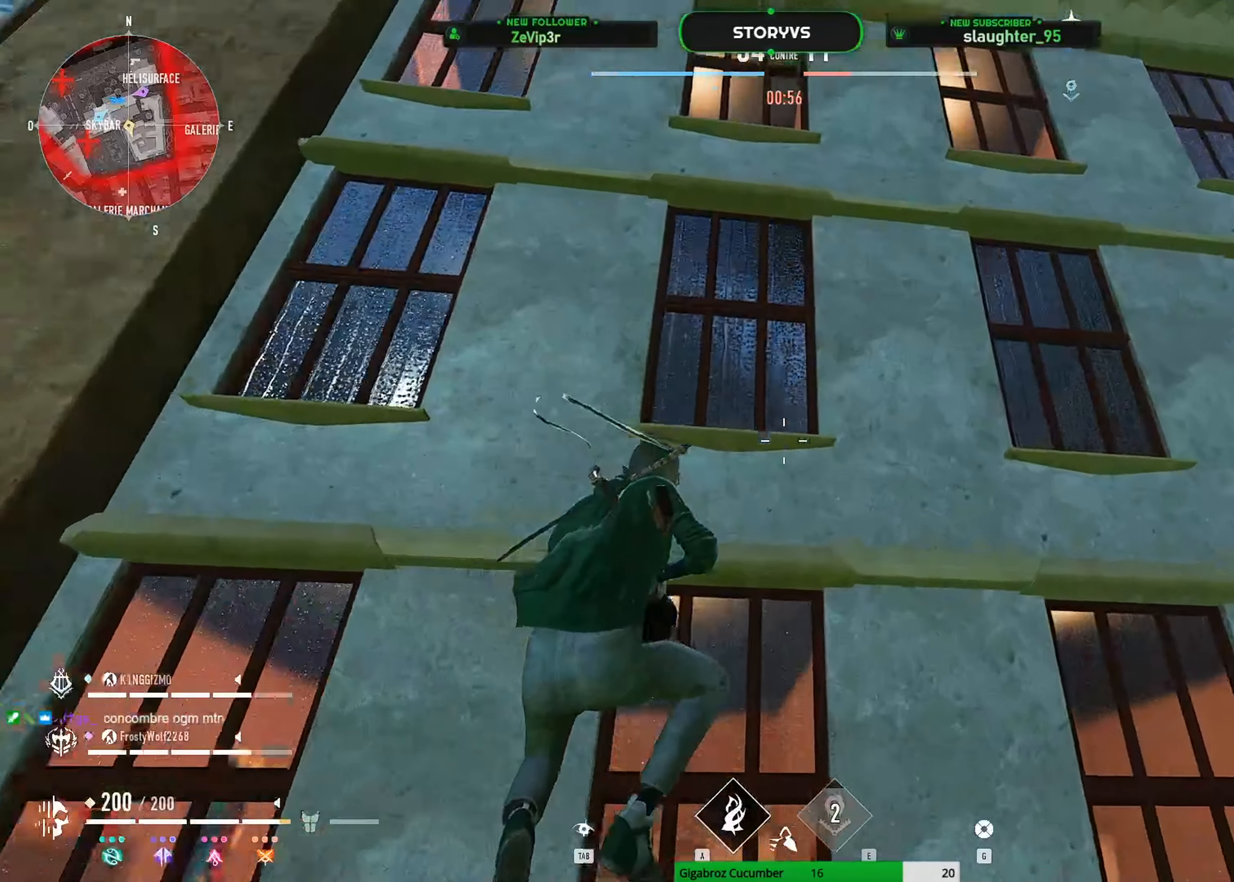
{"keys": ["space", "z"], "mouse": [], "mouse_move": "still", "events": []}
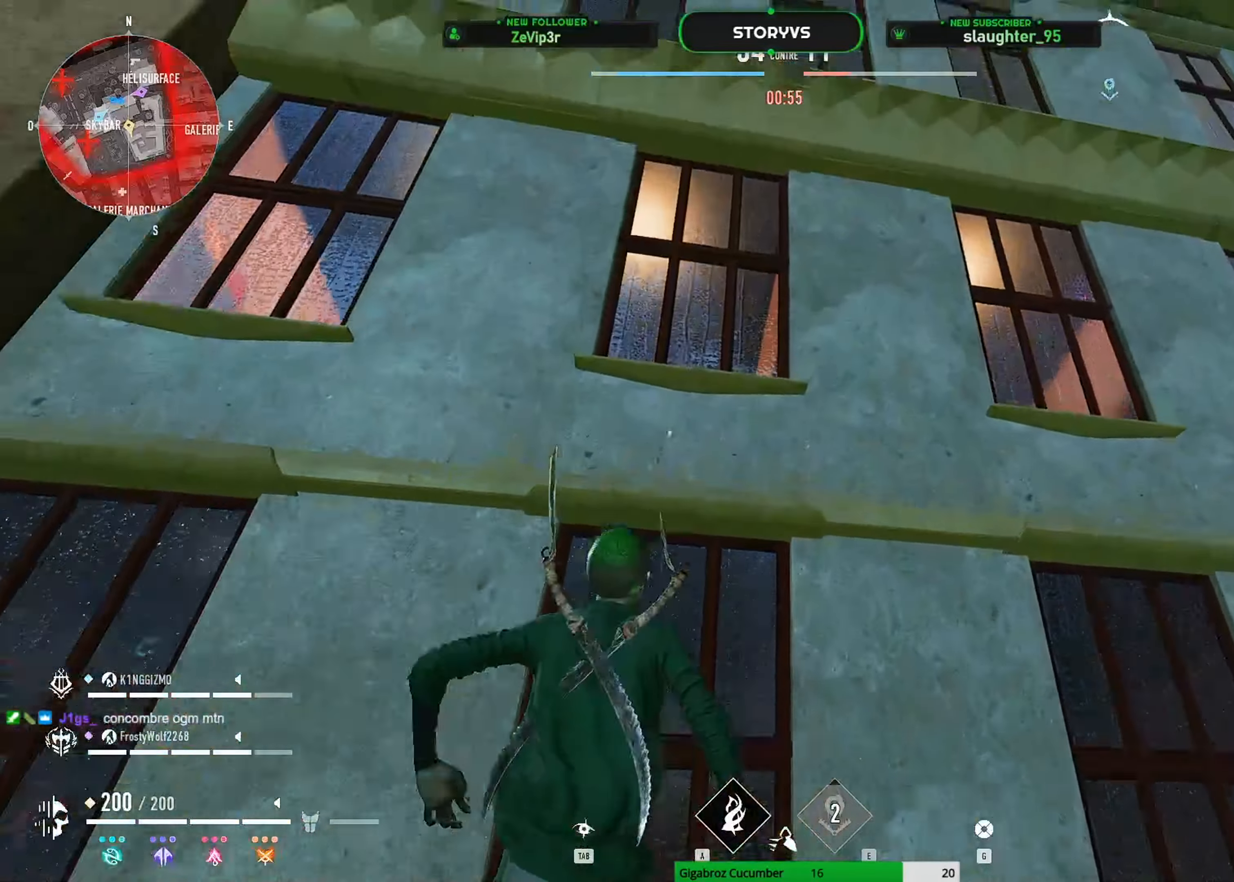
{"keys": ["space", "z"], "mouse": [], "mouse_move": "still", "events": []}
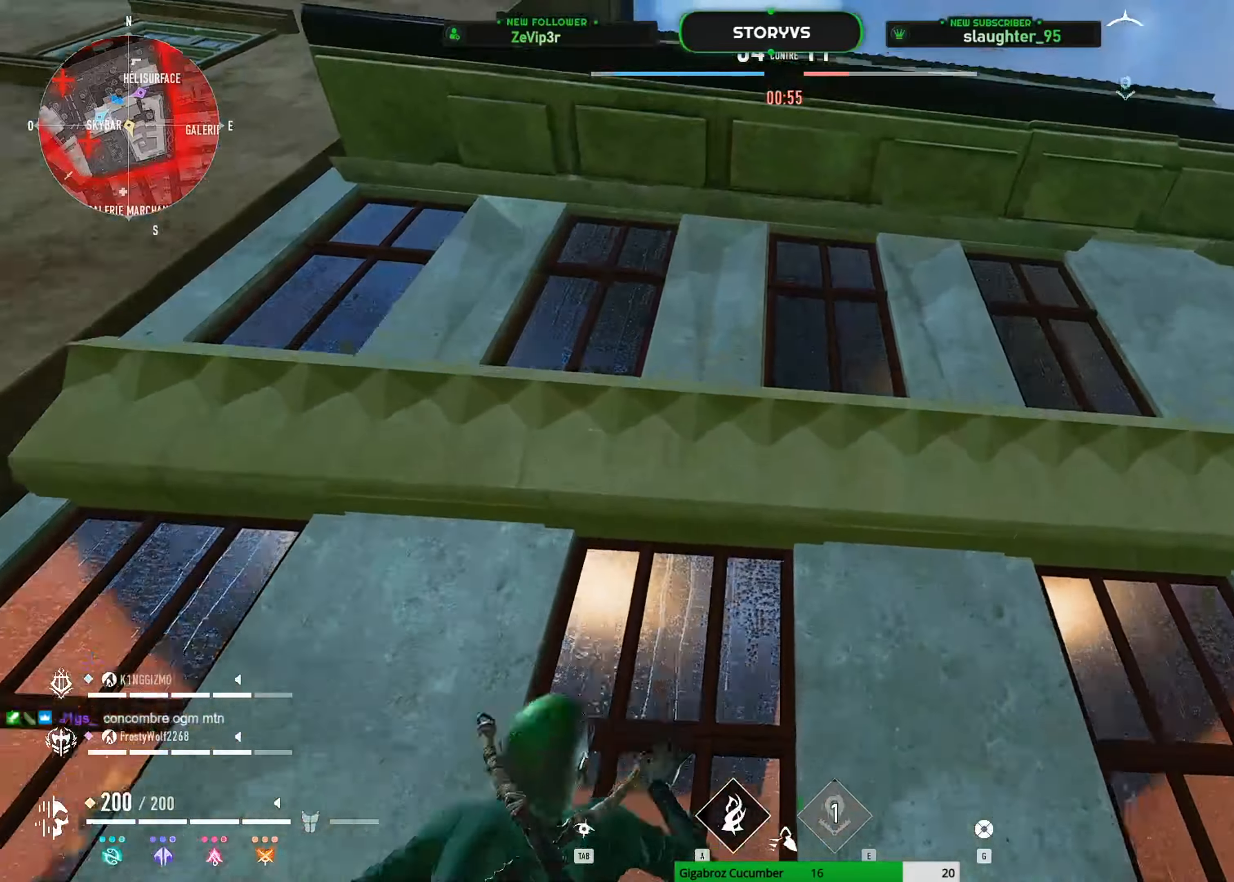
{"keys": ["space", "z"], "mouse": [], "mouse_move": "down", "events": []}
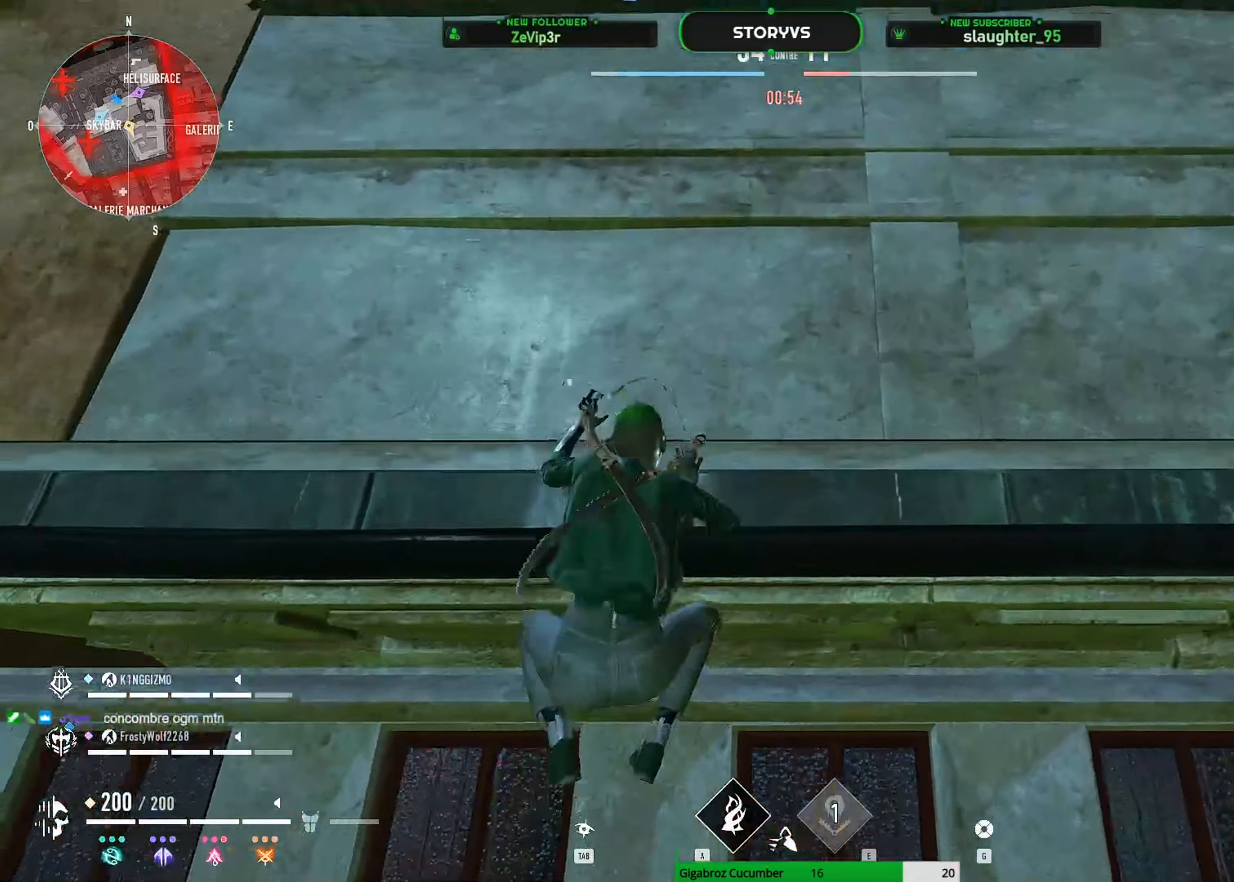
{"keys": ["space", "z"], "mouse": [], "mouse_move": "down", "events": []}
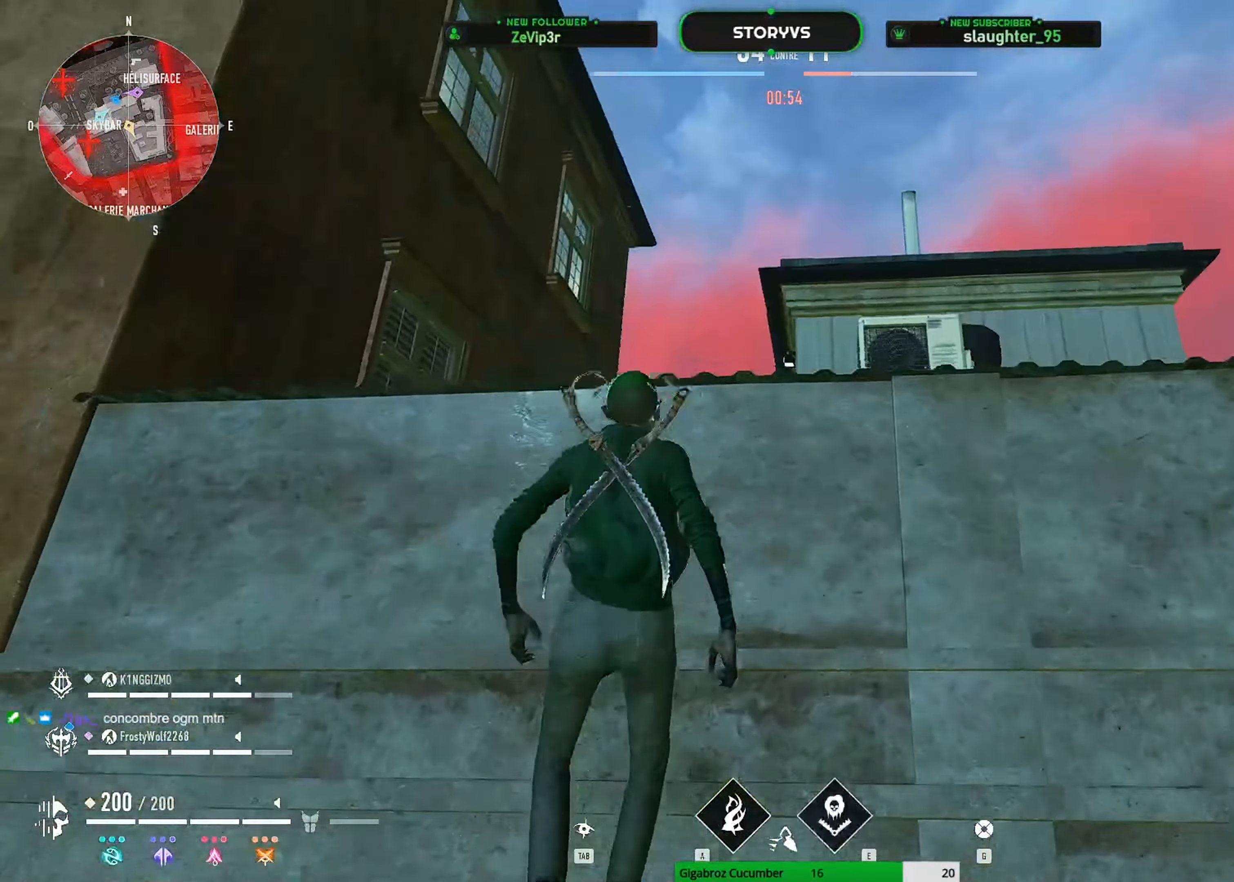
{"keys": ["q", "z"], "mouse": [], "mouse_move": "still", "events": [[116, "q", "down"], [300, "space", "up"]]}
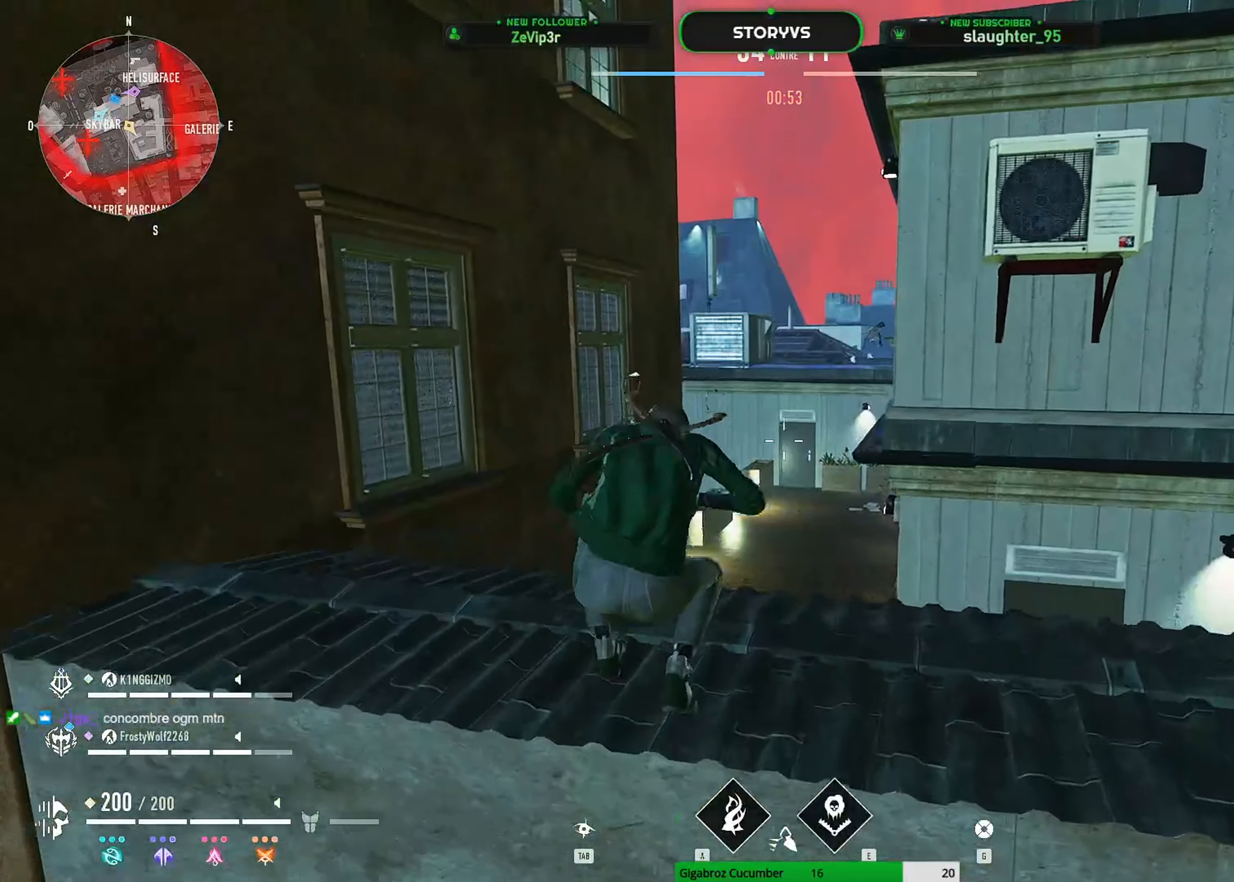
{"keys": ["z"], "mouse": [], "mouse_move": "right", "events": [[267, "space", "down"], [451, "space", "up"], [501, "q", "up"]]}
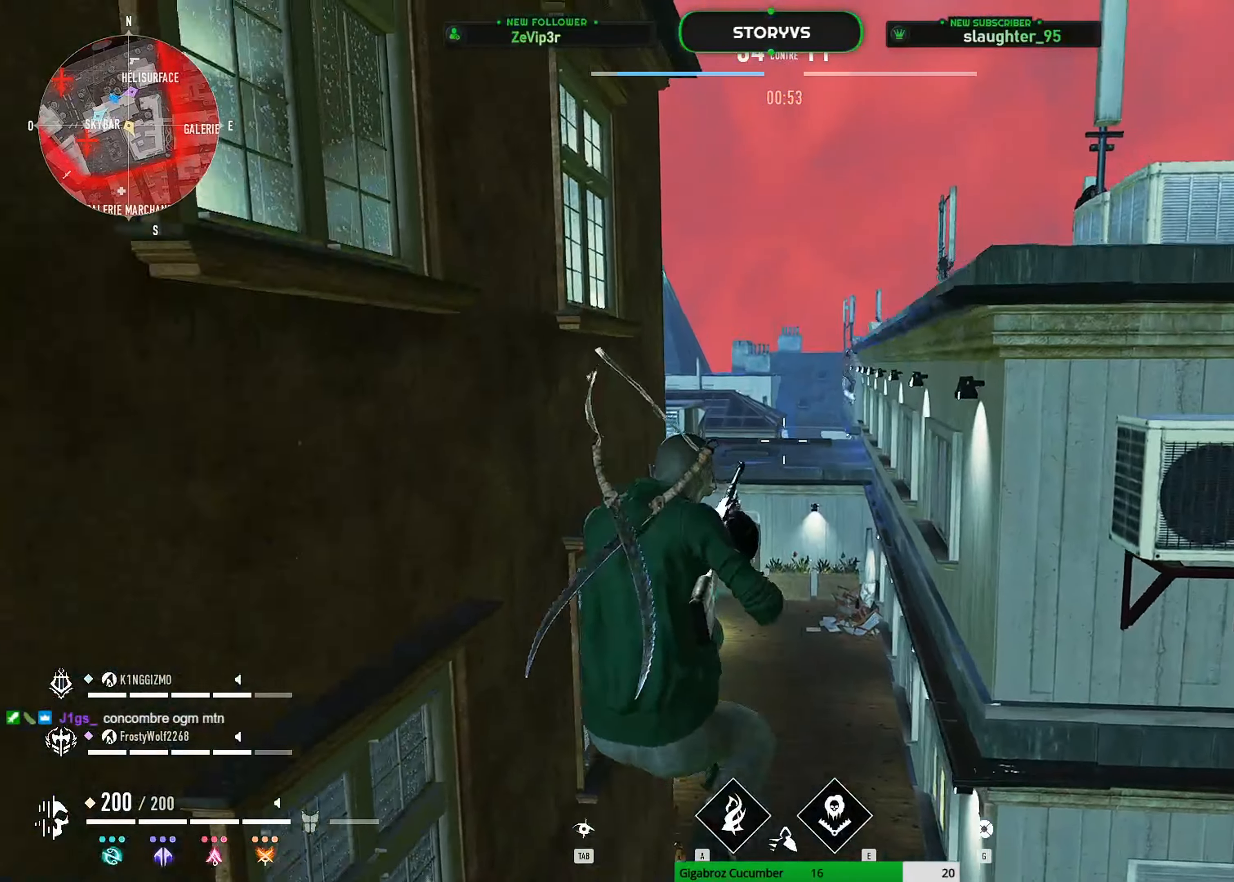
{"keys": ["shift", "space", "z"], "mouse": [], "mouse_move": "right", "events": [[183, "space", "down"], [283, "space", "up"], [333, "space", "down"], [417, "shift", "down"]]}
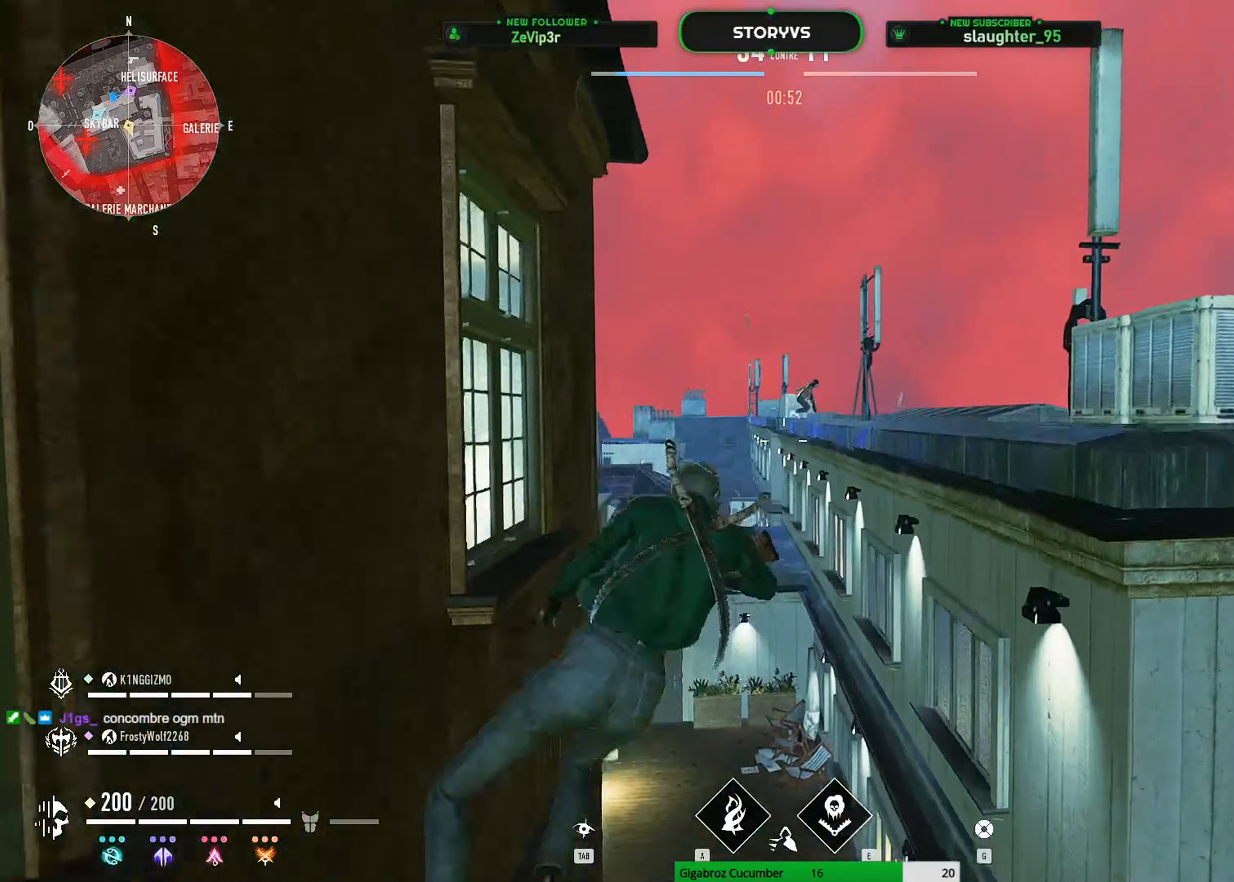
{"keys": ["shift", "z"], "mouse": ["left"], "mouse_move": "still", "events": [[17, "d", "down"], [17, "space", "up"], [200, "mouse_left", "down"], [200, "space", "down"], [351, "space", "up"], [484, "d", "up"]]}
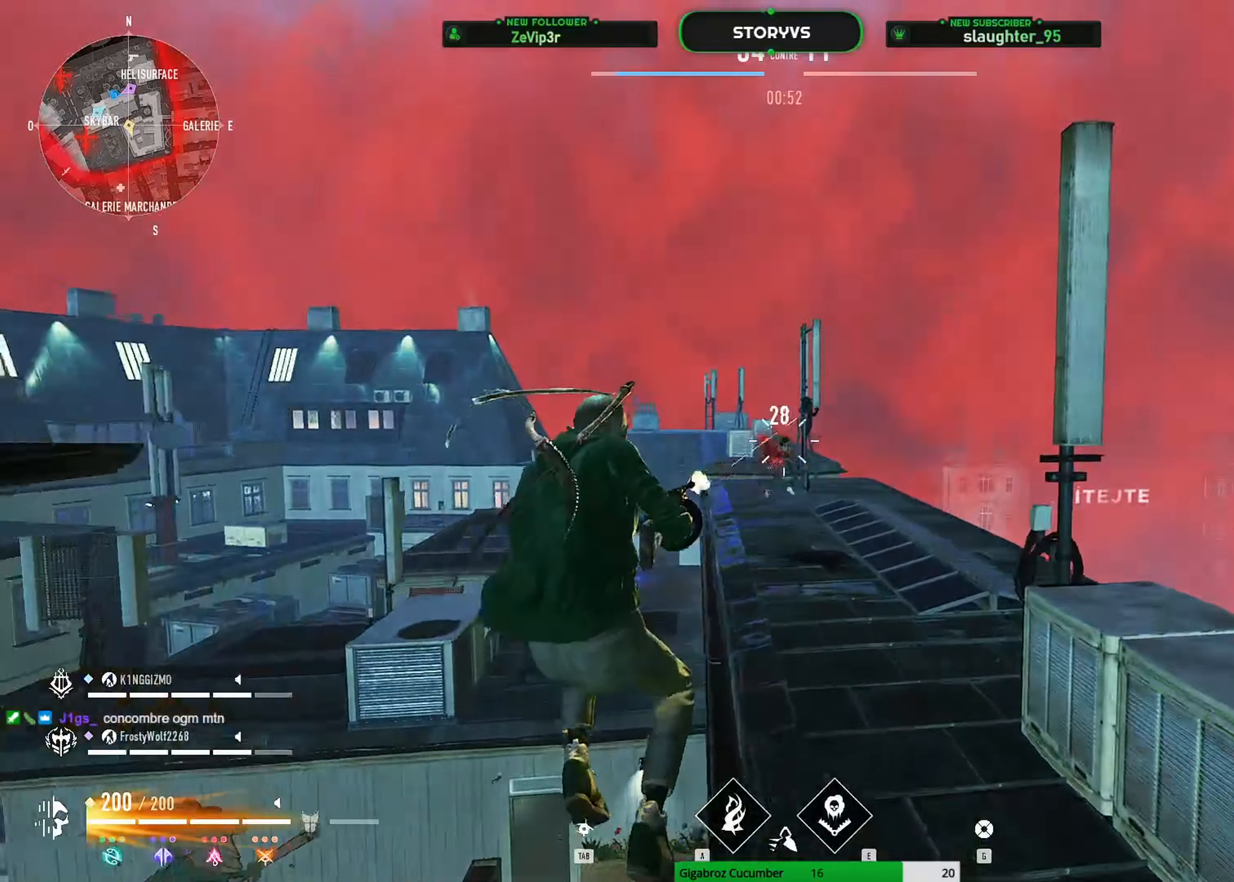
{"keys": ["d", "shift", "z"], "mouse": ["left"], "mouse_move": "up", "events": [[83, "q", "down"], [317, "q", "up"], [417, "d", "down"]]}
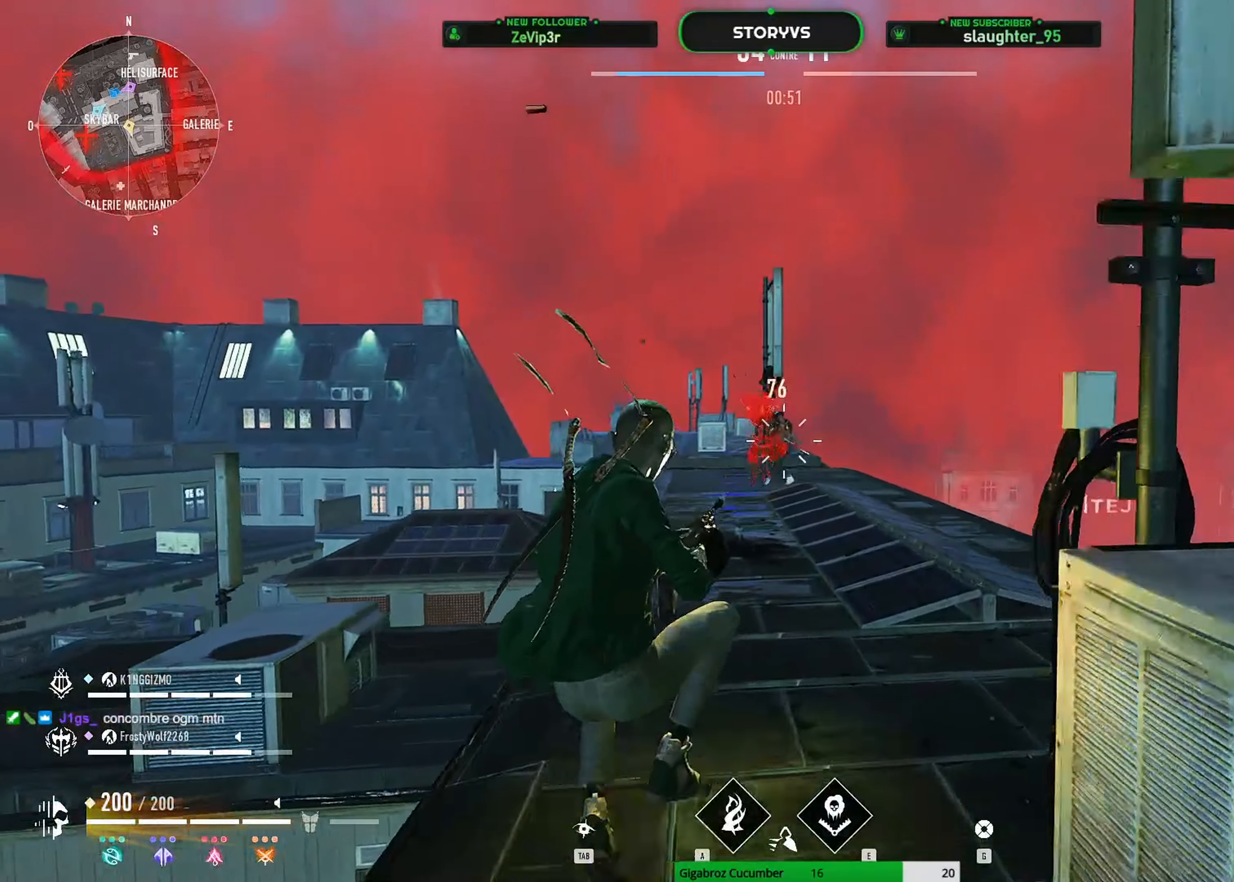
{"keys": ["shift", "z"], "mouse": ["left"], "mouse_move": "down-left", "events": [[50, "d", "up"]]}